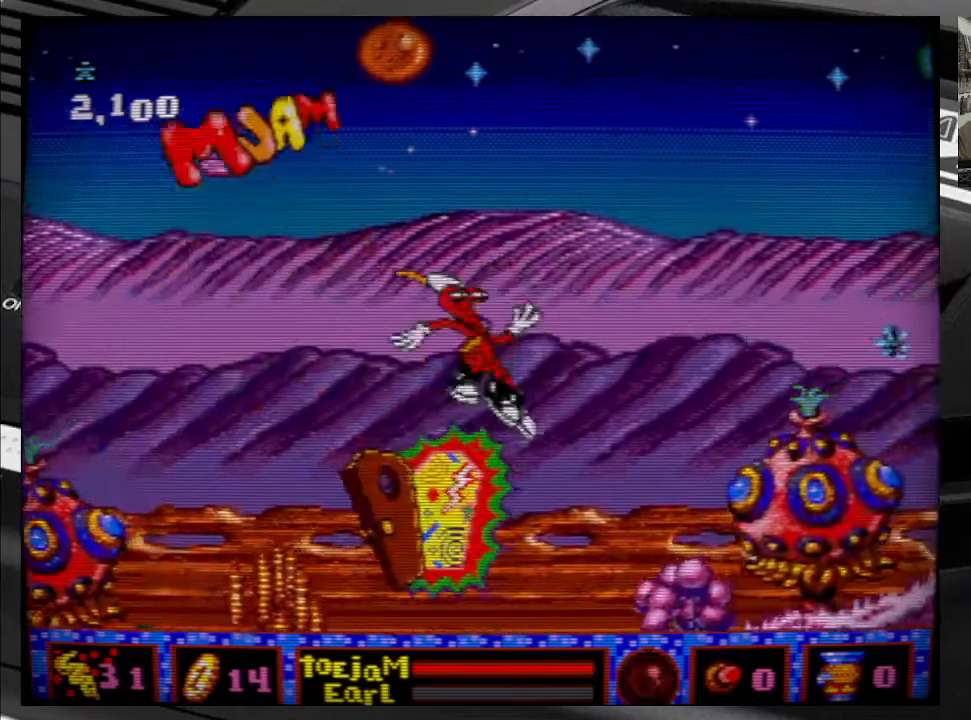
Gameplay with a controller (Xbox layout); each line is a JSON object with the inputs held at the frame after it. "events" lists button and stick changes between this image and that frame as [ms after this image, input, new state], when the widget could be followed in between. Not read: L3 R3 left_stick.
{"buttons": ["A", "DPAD_RIGHT"], "right_stick": "center", "events": [[100, "A", "down"], [217, "A", "up"], [300, "A", "down"], [417, "A", "up"], [500, "A", "down"]]}
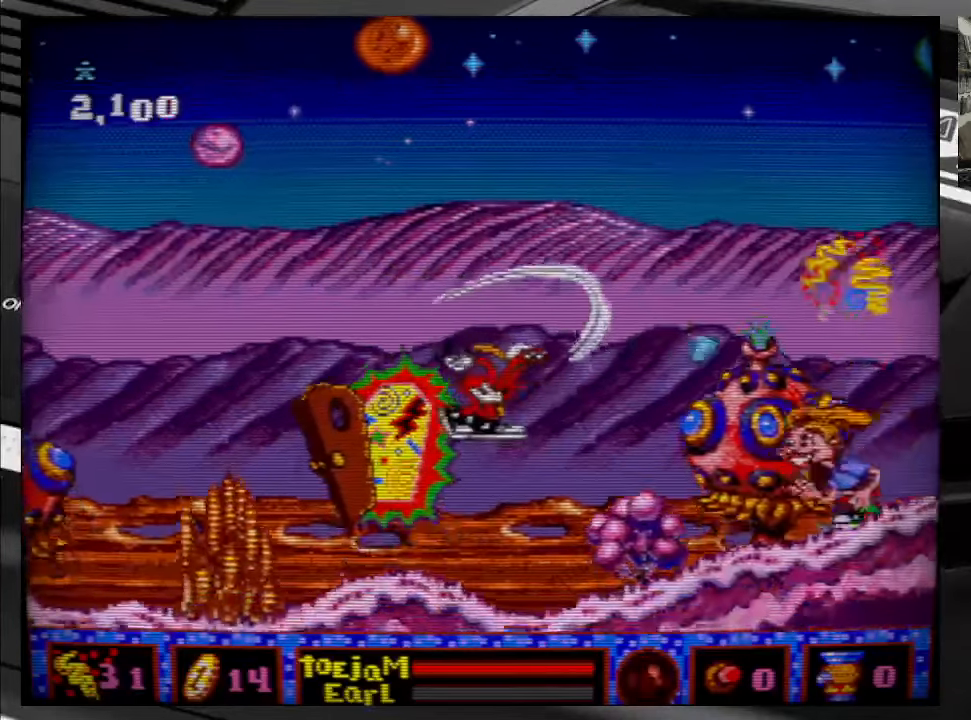
{"buttons": [], "right_stick": "center", "events": [[100, "A", "up"], [184, "A", "down"], [200, "DPAD_RIGHT", "up"], [300, "A", "up"], [384, "A", "down"], [467, "A", "up"]]}
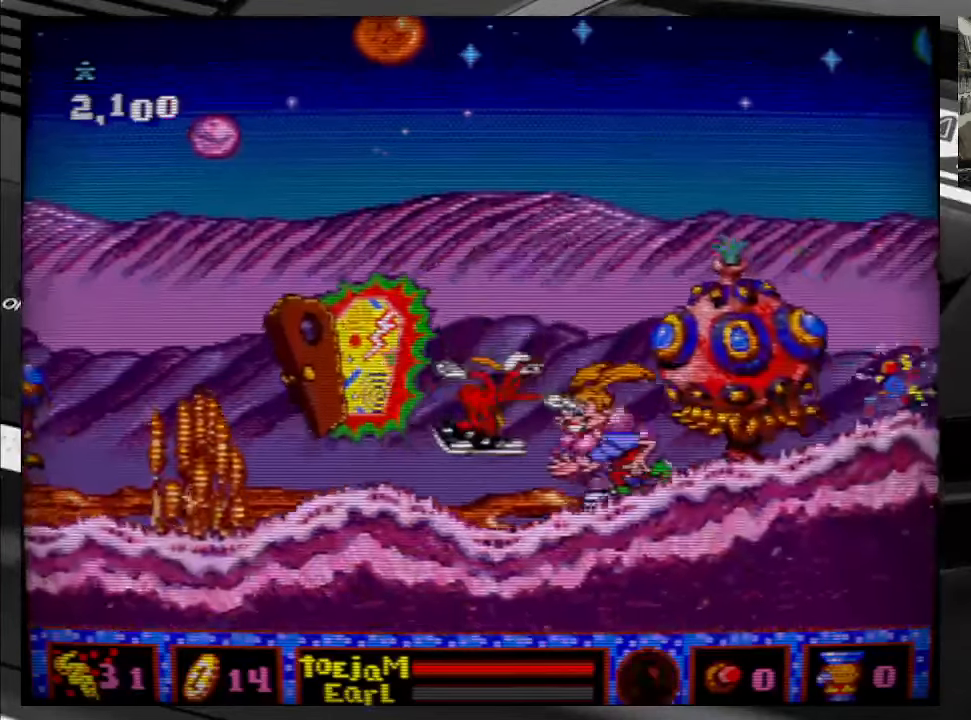
{"buttons": [], "right_stick": "center", "events": [[50, "A", "down"], [150, "A", "up"], [234, "A", "down"], [334, "A", "up"], [417, "A", "down"], [484, "A", "up"]]}
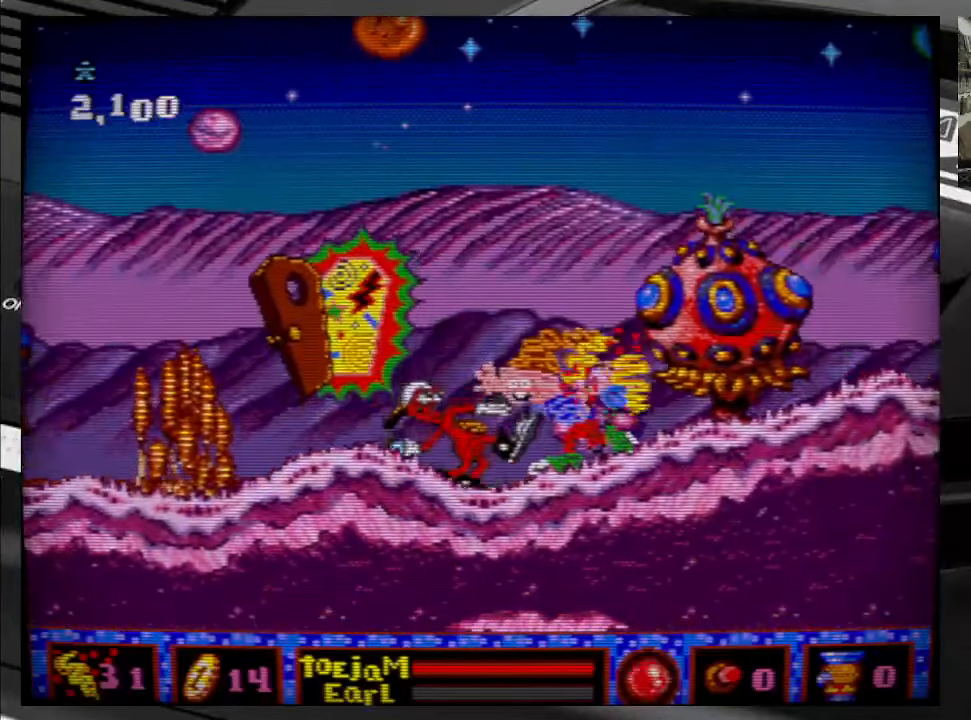
{"buttons": ["DPAD_LEFT"], "right_stick": "center", "events": [[84, "A", "down"], [167, "A", "up"], [250, "A", "down"], [350, "A", "up"], [450, "DPAD_LEFT", "down"]]}
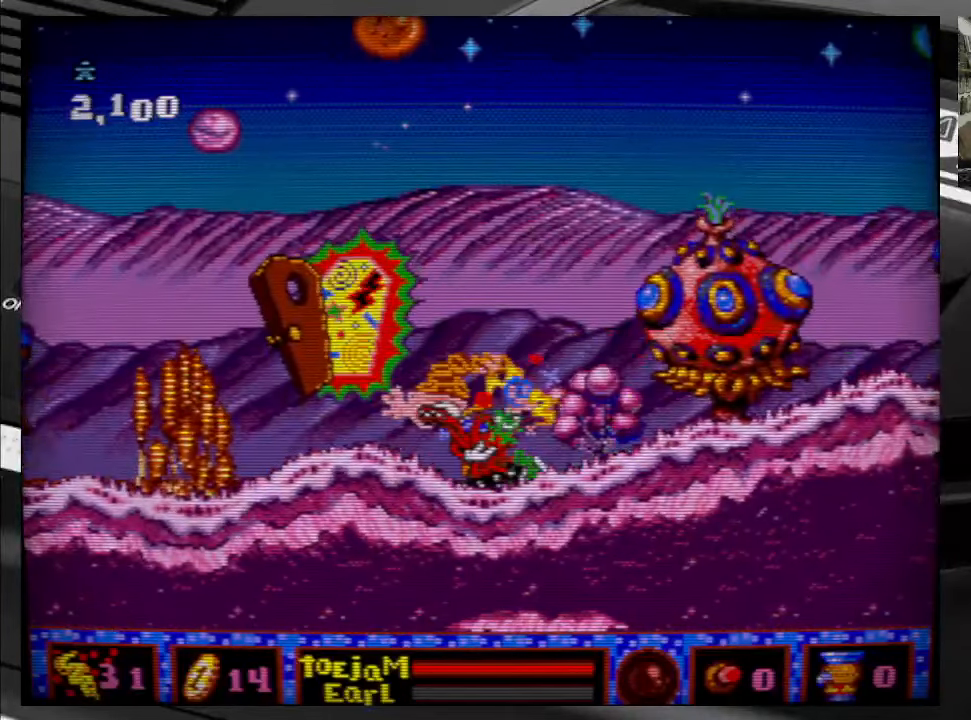
{"buttons": [], "right_stick": "center", "events": [[50, "A", "down"], [167, "A", "up"], [234, "A", "down"], [317, "A", "up"], [400, "A", "down"], [500, "A", "up"], [500, "DPAD_LEFT", "up"]]}
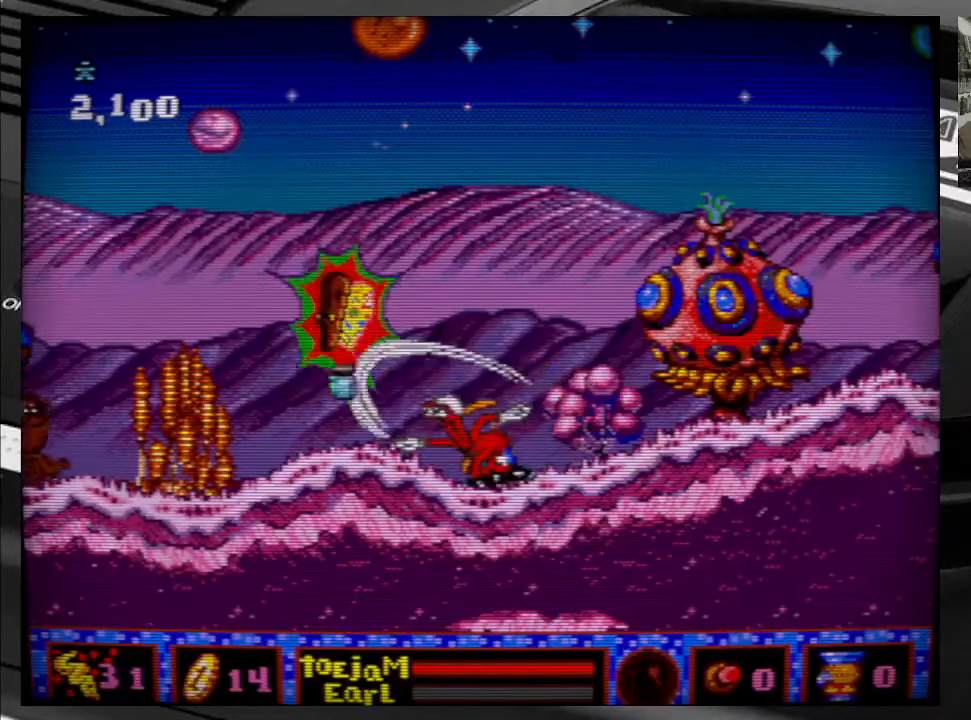
{"buttons": ["A", "DPAD_LEFT"], "right_stick": "center", "events": [[84, "A", "down"], [200, "A", "up"], [350, "DPAD_LEFT", "down"], [417, "A", "down"]]}
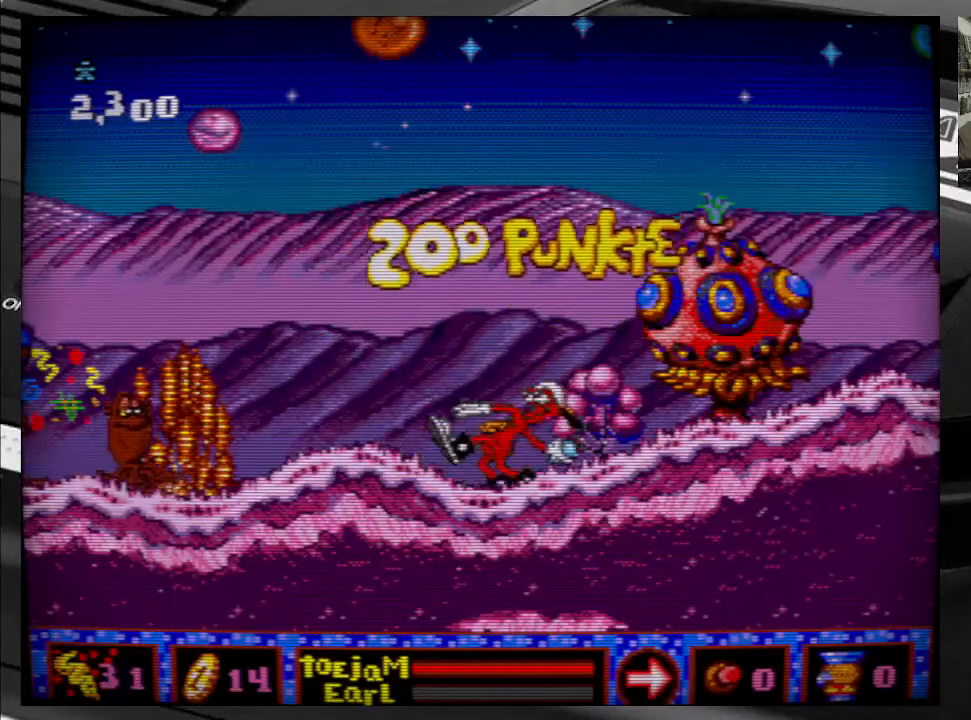
{"buttons": ["DPAD_LEFT"], "right_stick": "center", "events": [[34, "A", "up"], [134, "A", "down"], [250, "A", "up"], [334, "A", "down"], [417, "A", "up"]]}
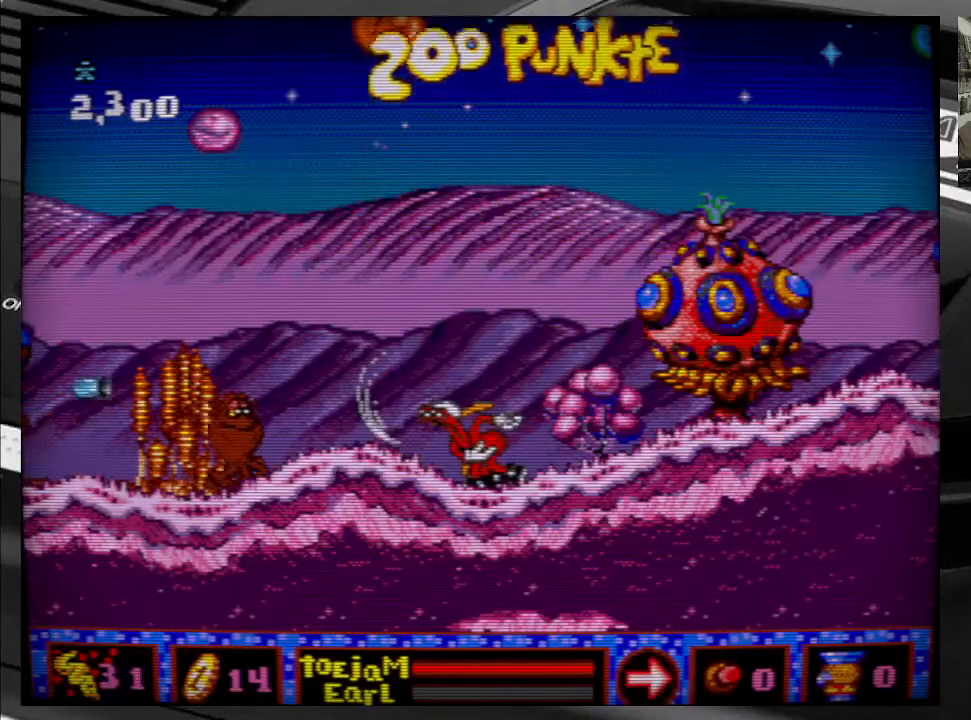
{"buttons": [], "right_stick": "center", "events": [[17, "A", "down"], [100, "A", "up"], [184, "A", "down"], [284, "A", "up"], [367, "A", "down"], [467, "A", "up"], [467, "DPAD_LEFT", "up"]]}
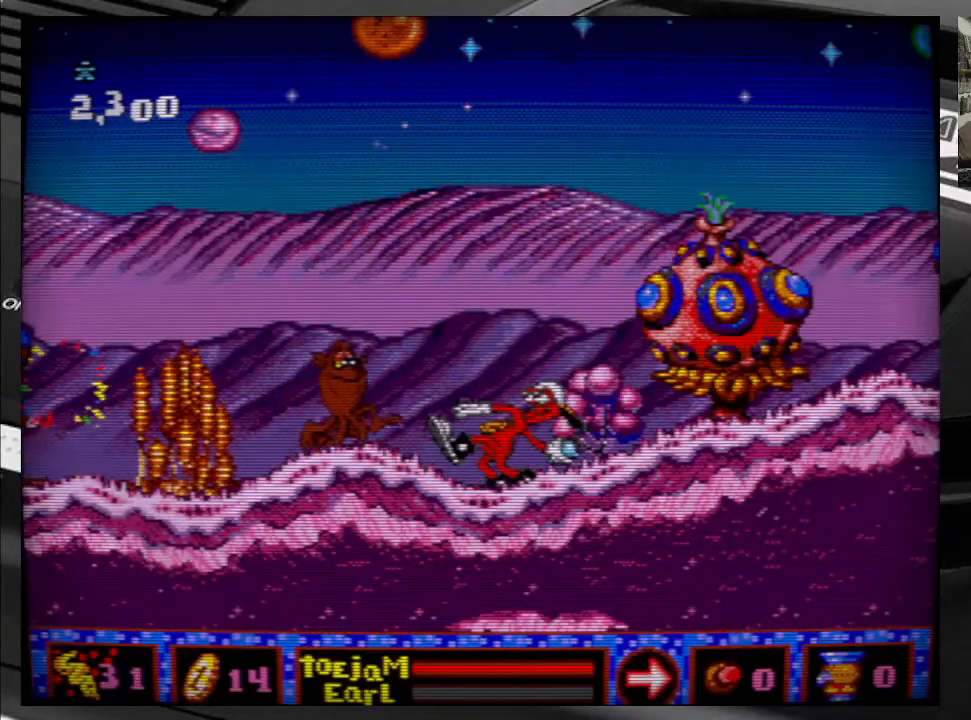
{"buttons": ["DPAD_RIGHT"], "right_stick": "center", "events": [[134, "DPAD_RIGHT", "down"]]}
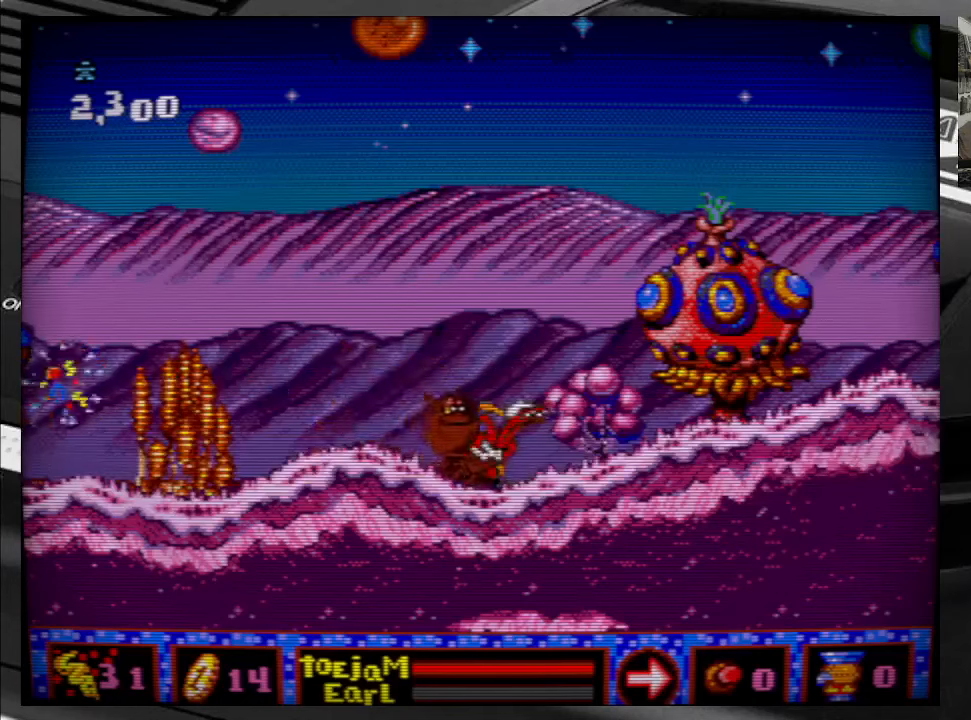
{"buttons": ["DPAD_RIGHT"], "right_stick": "center", "events": []}
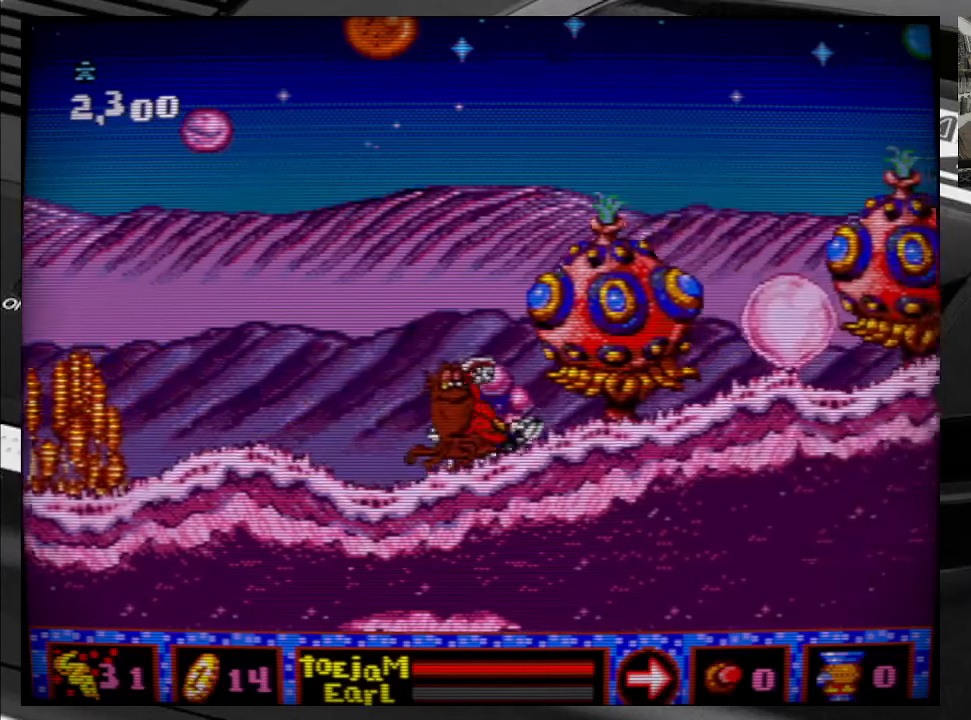
{"buttons": [], "right_stick": "center", "events": [[166, "DPAD_RIGHT", "up"], [283, "X", "down"], [383, "X", "up"]]}
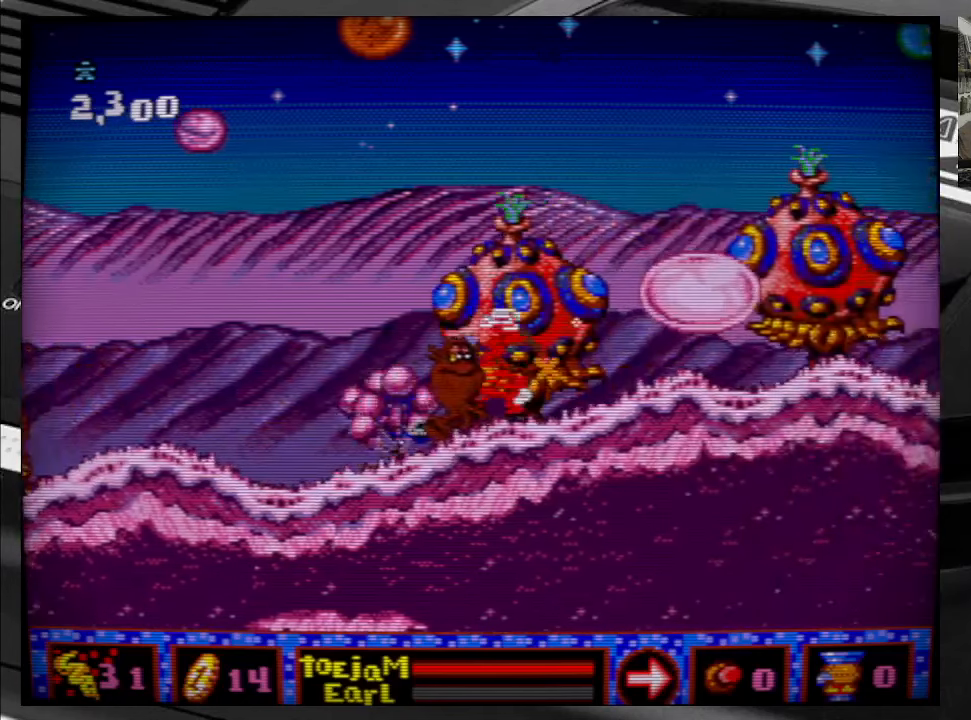
{"buttons": ["DPAD_RIGHT"], "right_stick": "center", "events": [[416, "DPAD_RIGHT", "down"]]}
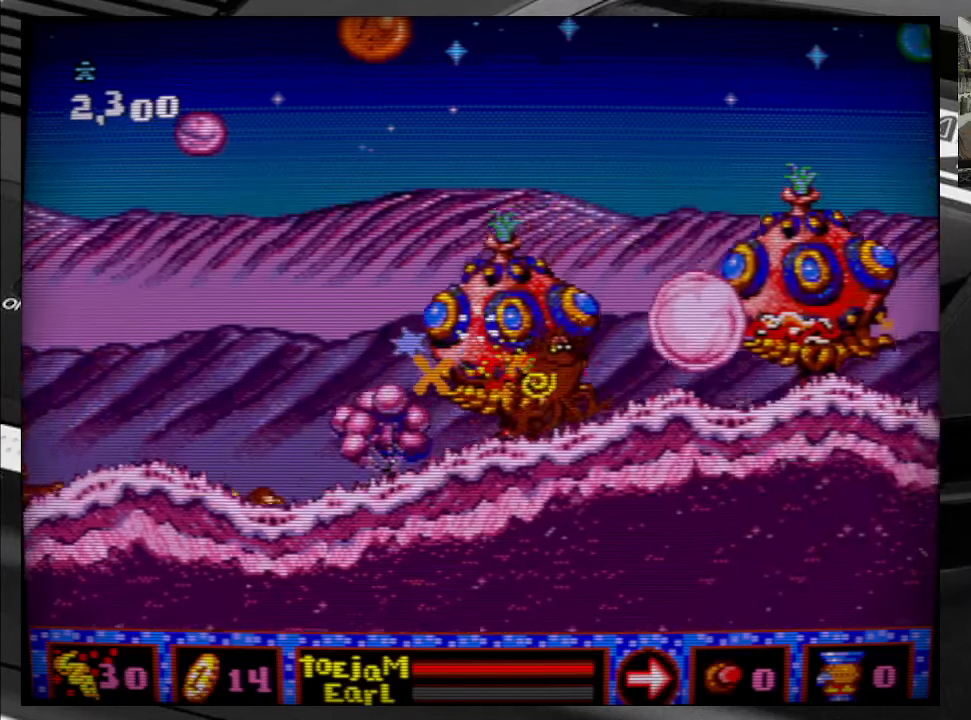
{"buttons": ["DPAD_LEFT"], "right_stick": "center", "events": [[350, "DPAD_RIGHT", "up"], [450, "DPAD_LEFT", "down"]]}
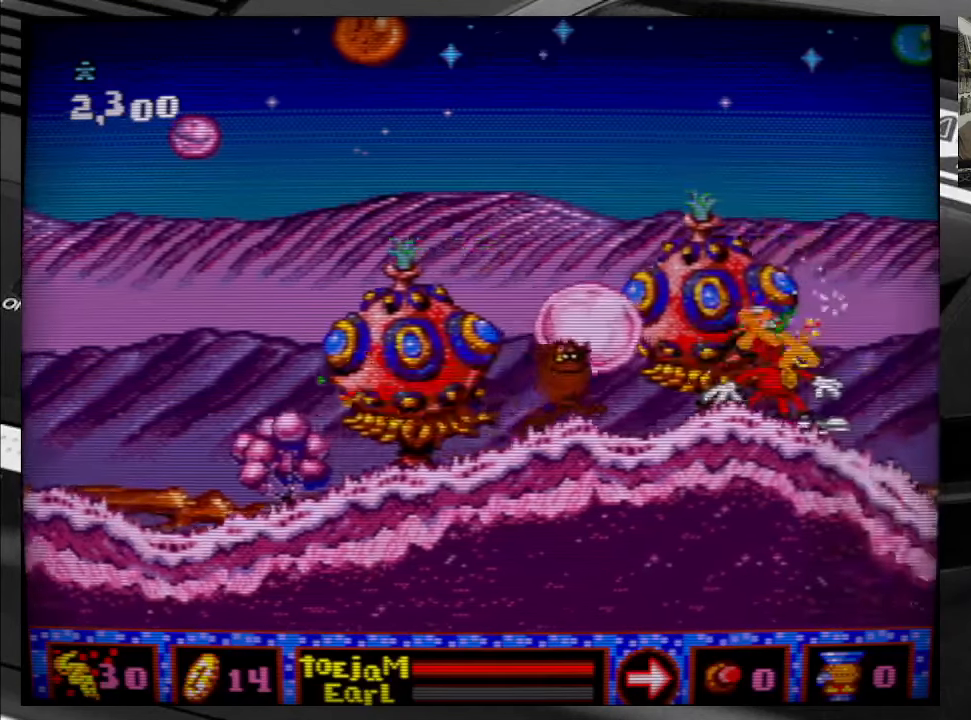
{"buttons": ["A"], "right_stick": "center", "events": [[50, "A", "down"], [150, "A", "up"], [216, "A", "down"], [283, "DPAD_LEFT", "up"], [316, "A", "up"], [400, "A", "down"]]}
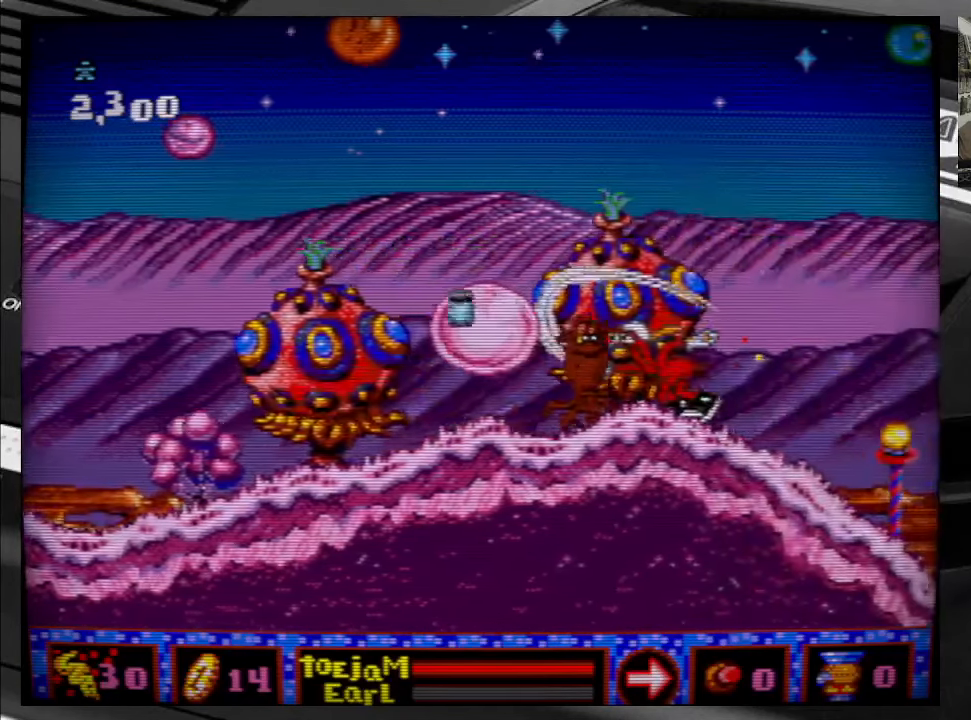
{"buttons": ["DPAD_LEFT"], "right_stick": "center", "events": [[16, "A", "up"], [83, "A", "down"], [216, "A", "up"], [333, "DPAD_LEFT", "down"]]}
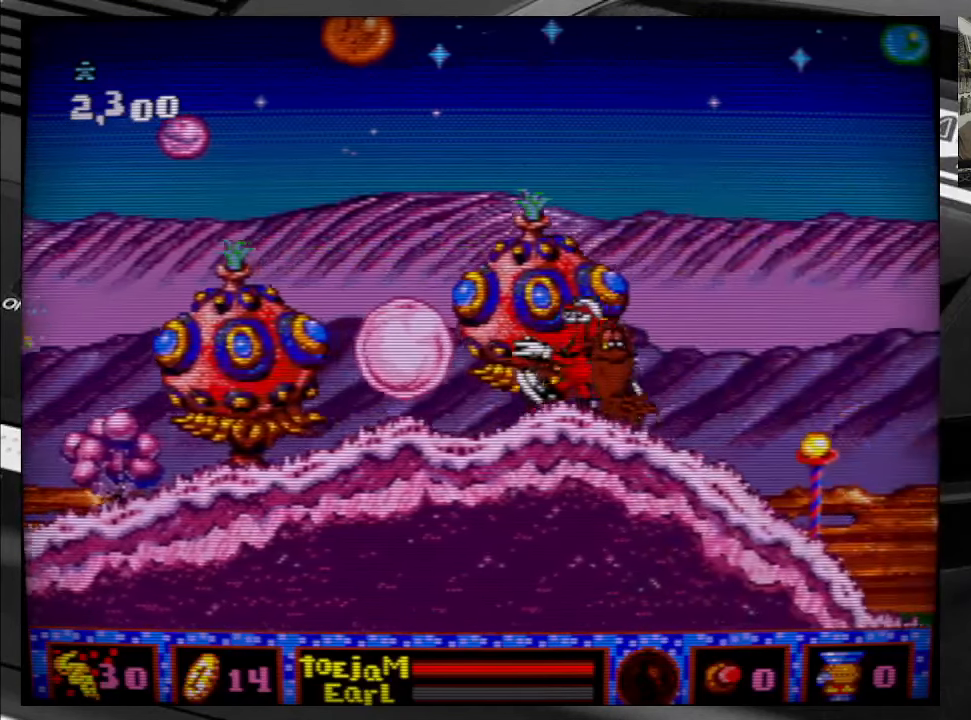
{"buttons": ["DPAD_RIGHT"], "right_stick": "center", "events": [[16, "DPAD_LEFT", "up"], [266, "DPAD_RIGHT", "down"]]}
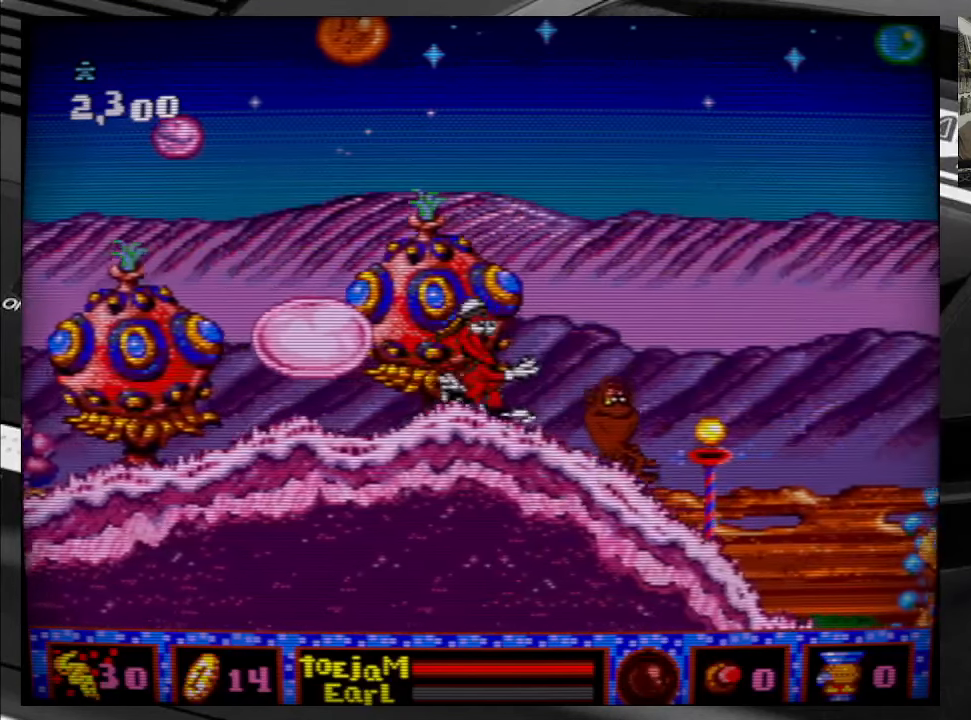
{"buttons": ["DPAD_LEFT"], "right_stick": "center", "events": [[333, "DPAD_RIGHT", "up"], [500, "DPAD_LEFT", "down"]]}
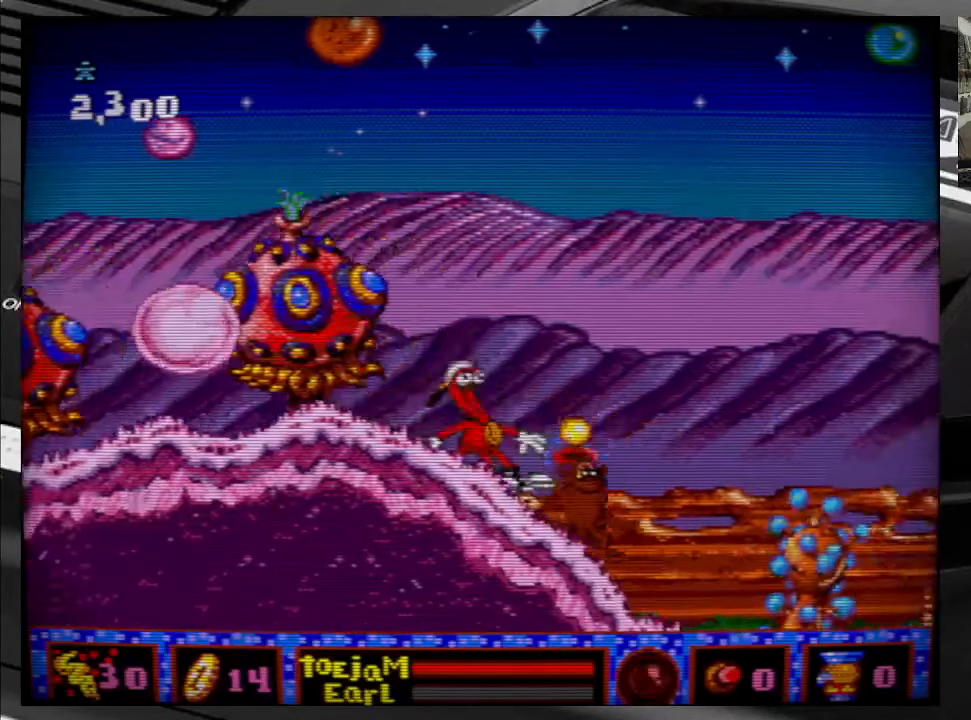
{"buttons": ["DPAD_LEFT"], "right_stick": "center", "events": []}
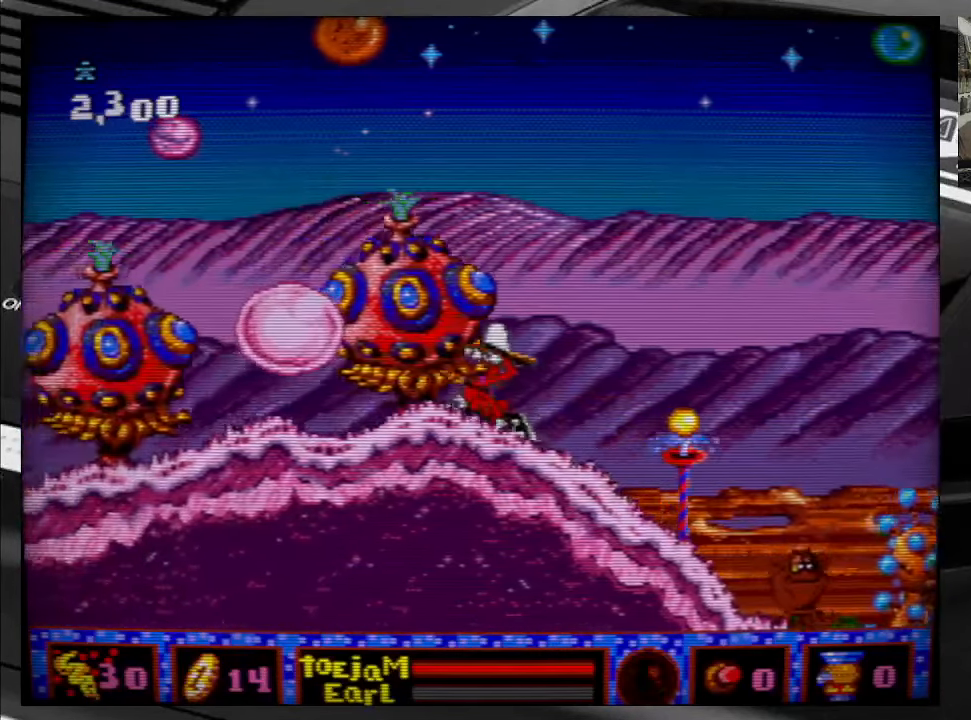
{"buttons": [], "right_stick": "center", "events": [[350, "DPAD_LEFT", "up"]]}
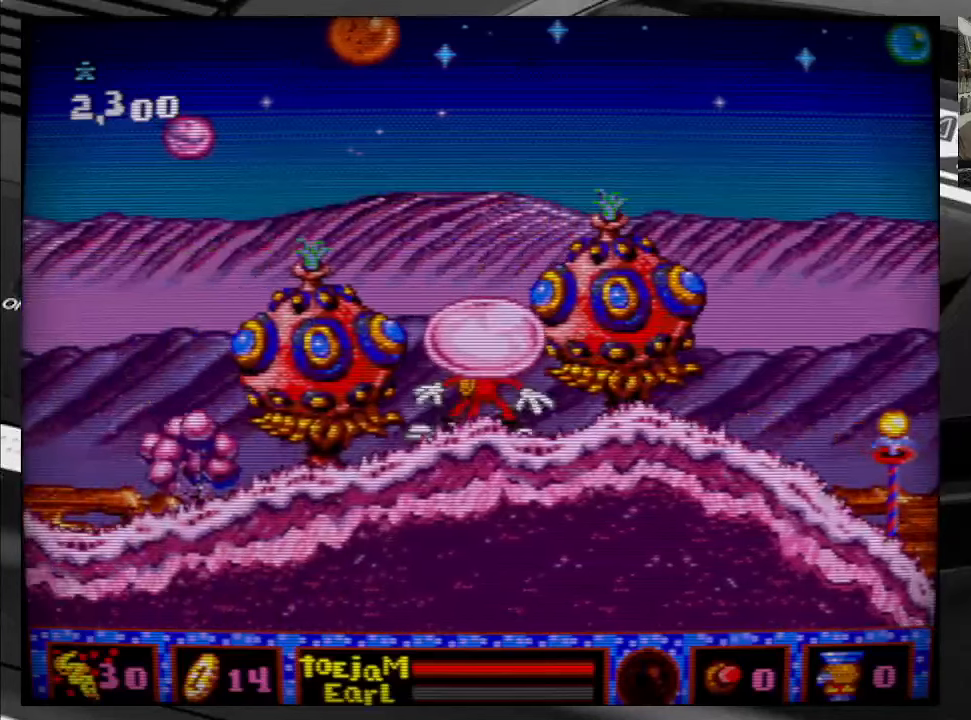
{"buttons": ["B"], "right_stick": "center", "events": [[17, "B", "down"]]}
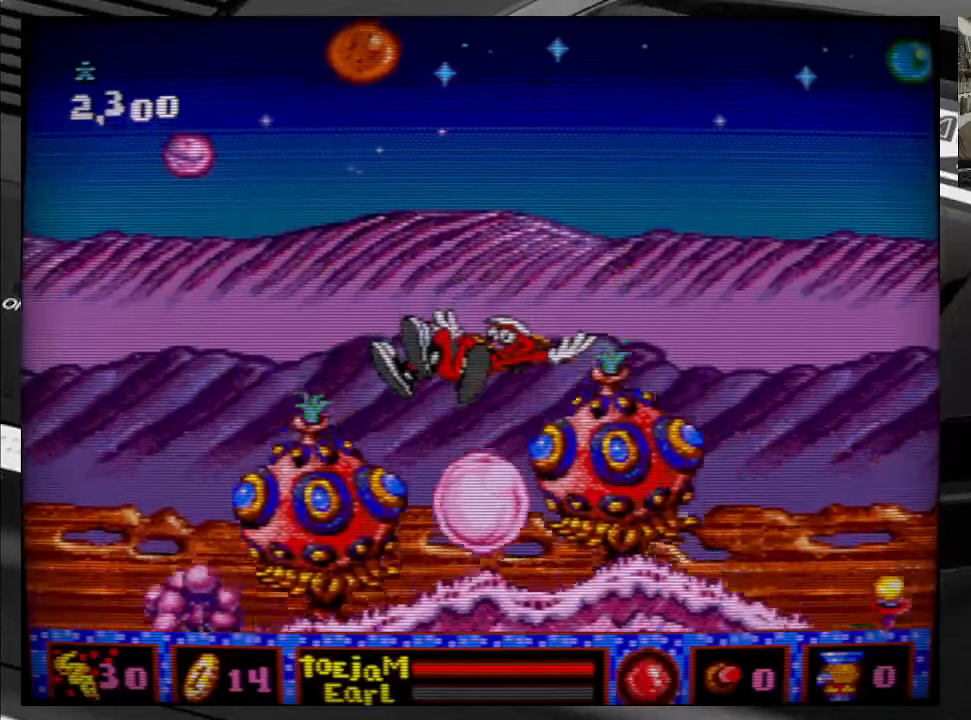
{"buttons": ["B"], "right_stick": "center", "events": []}
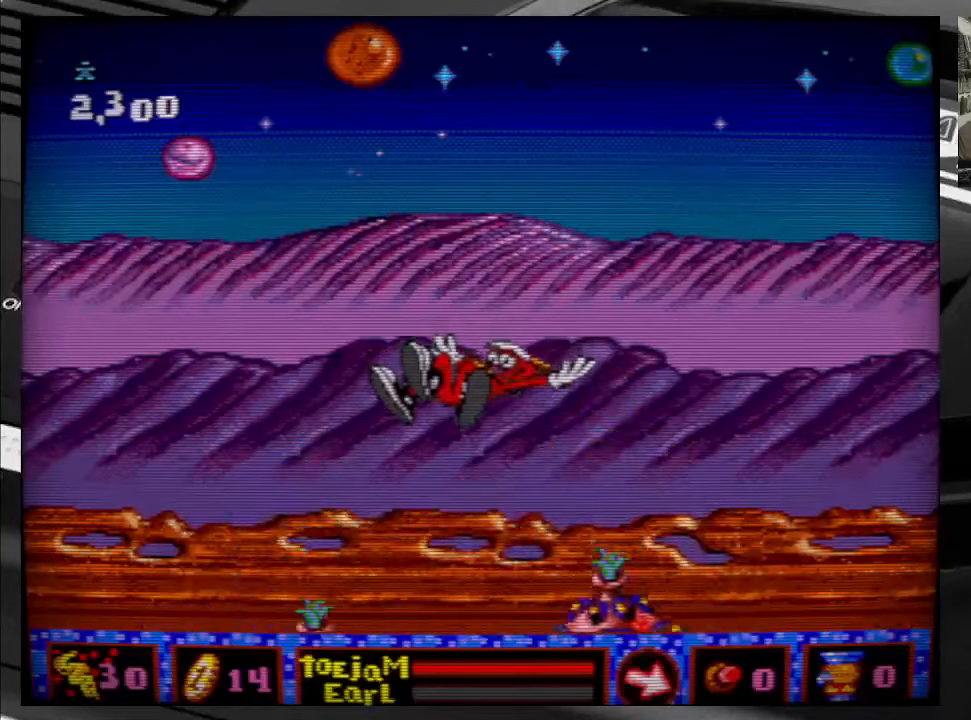
{"buttons": ["B"], "right_stick": "center", "events": [[267, "DPAD_RIGHT", "down"], [317, "DPAD_RIGHT", "up"]]}
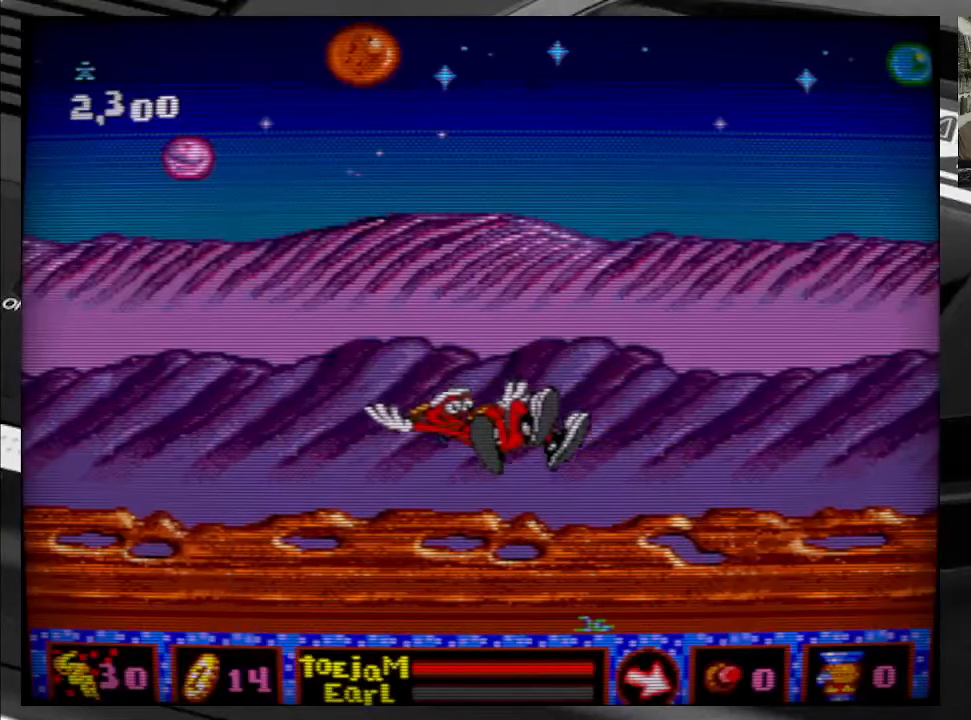
{"buttons": ["B"], "right_stick": "center", "events": [[200, "DPAD_LEFT", "down"], [333, "DPAD_LEFT", "up"]]}
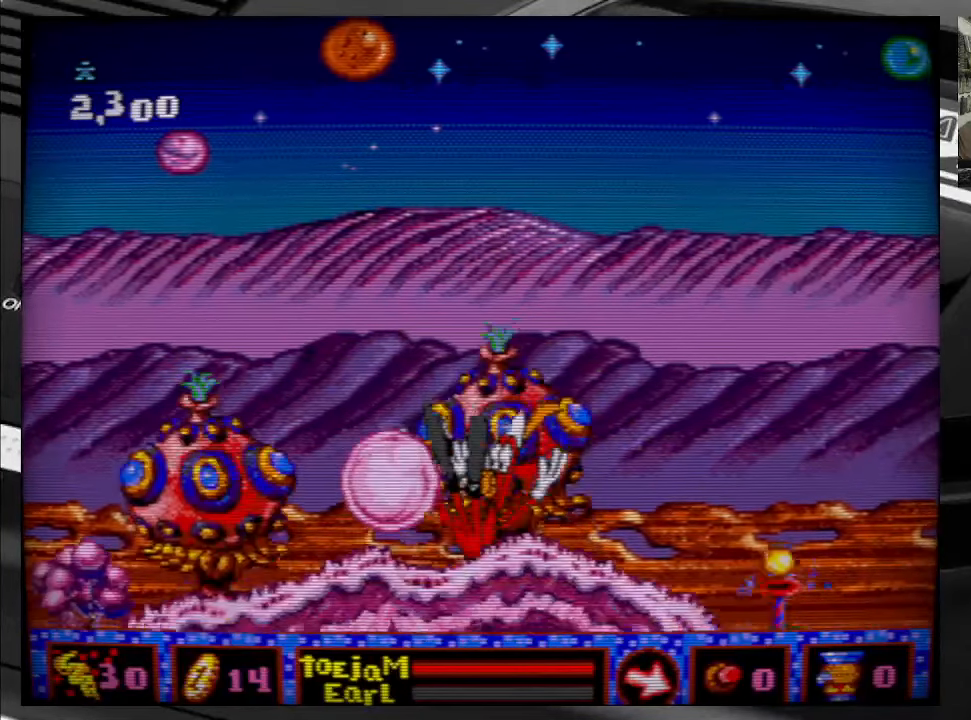
{"buttons": ["DPAD_LEFT"], "right_stick": "center", "events": [[250, "B", "up"], [283, "DPAD_LEFT", "down"]]}
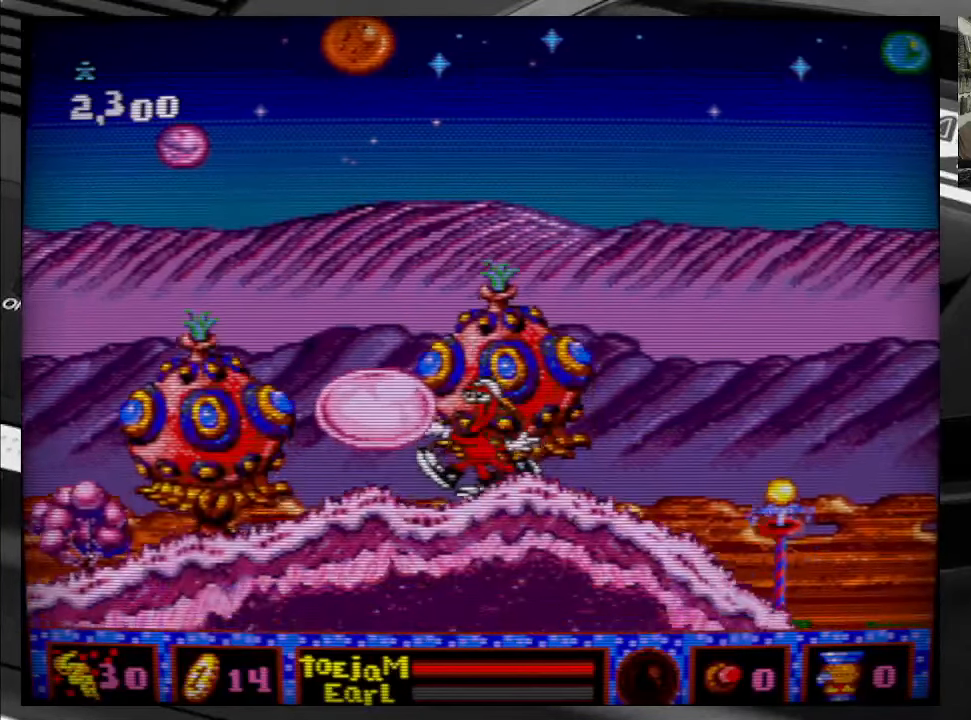
{"buttons": ["B"], "right_stick": "center", "events": [[250, "DPAD_LEFT", "up"], [400, "B", "down"]]}
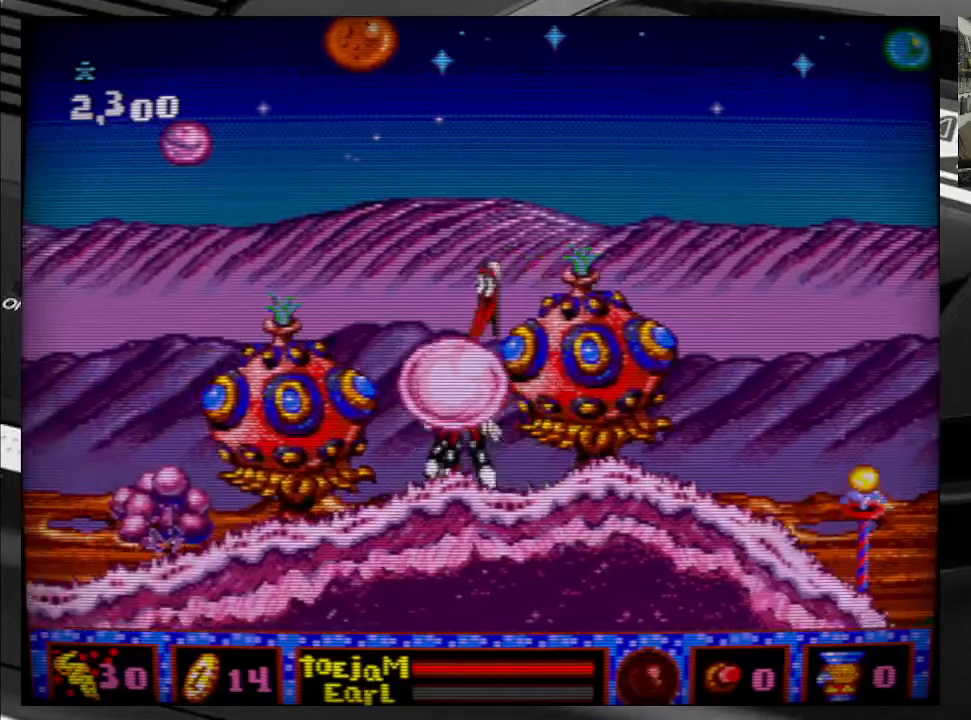
{"buttons": [], "right_stick": "center", "events": [[67, "B", "up"]]}
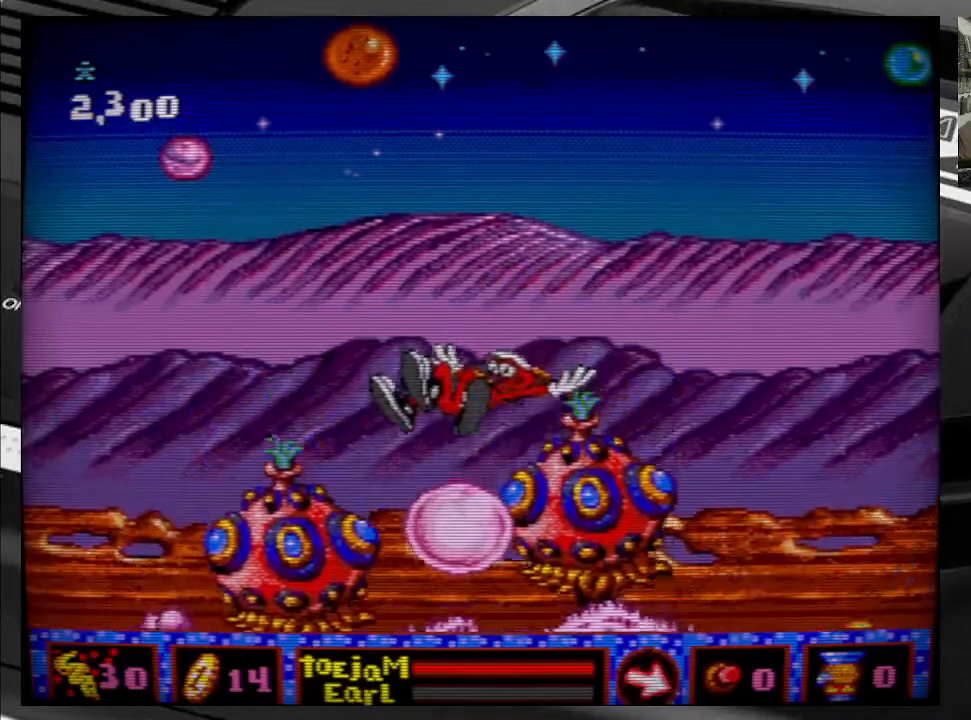
{"buttons": [], "right_stick": "center", "events": []}
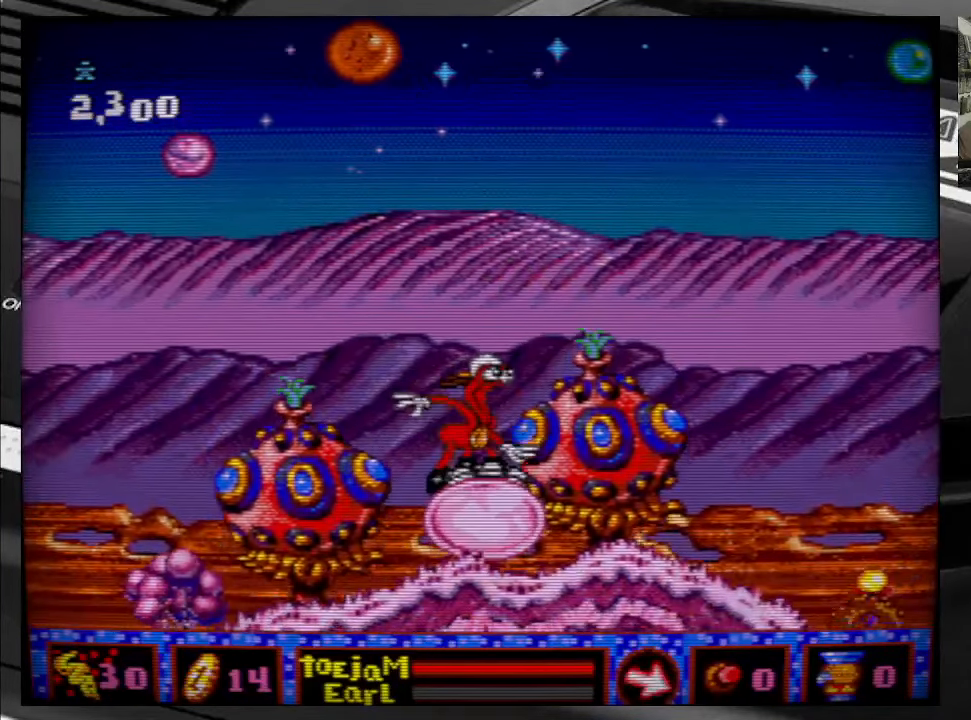
{"buttons": [], "right_stick": "center", "events": []}
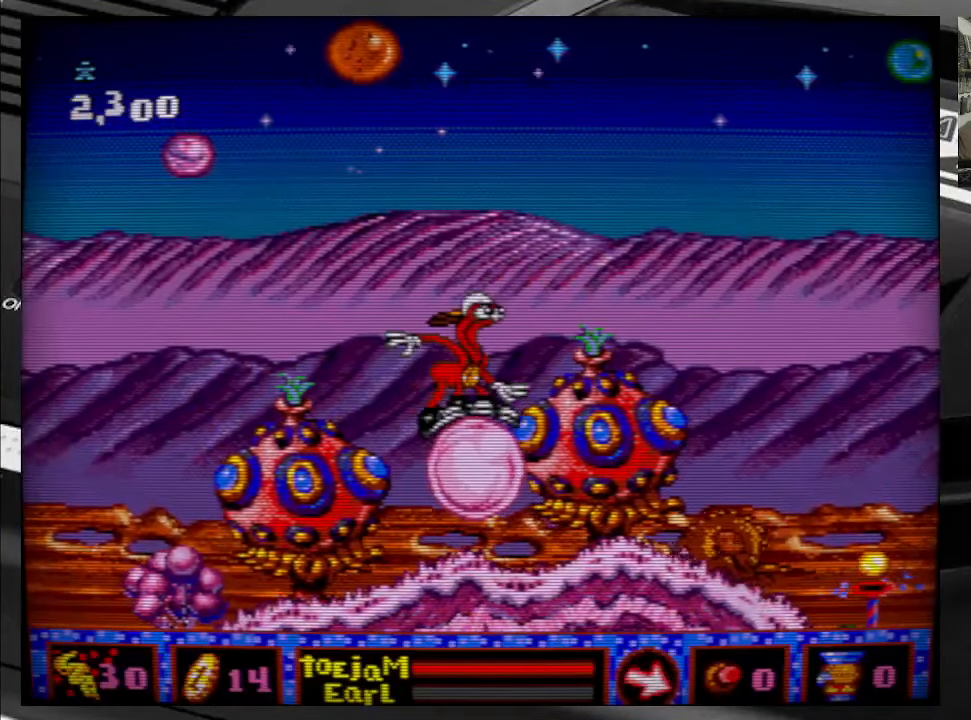
{"buttons": [], "right_stick": "center", "events": []}